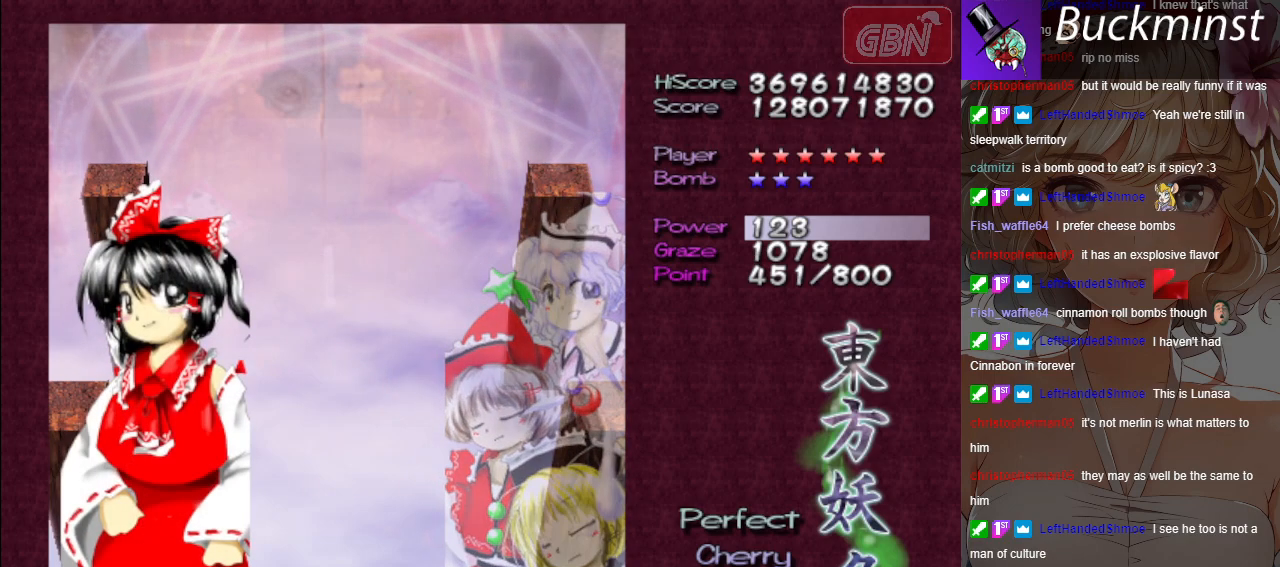
Gameplay with a controller (Xbox layout); each line is a JSON object with the inputs held at the frame after it. "events" lists button and stick changes between this image and that frame as [ms after this image, input, new state], when the widget could be followed in between. Not read: right_stick.
{"buttons": [], "left_stick": "center", "events": [[117, "A", "down"], [217, "A", "up"], [333, "A", "down"], [417, "A", "up"]]}
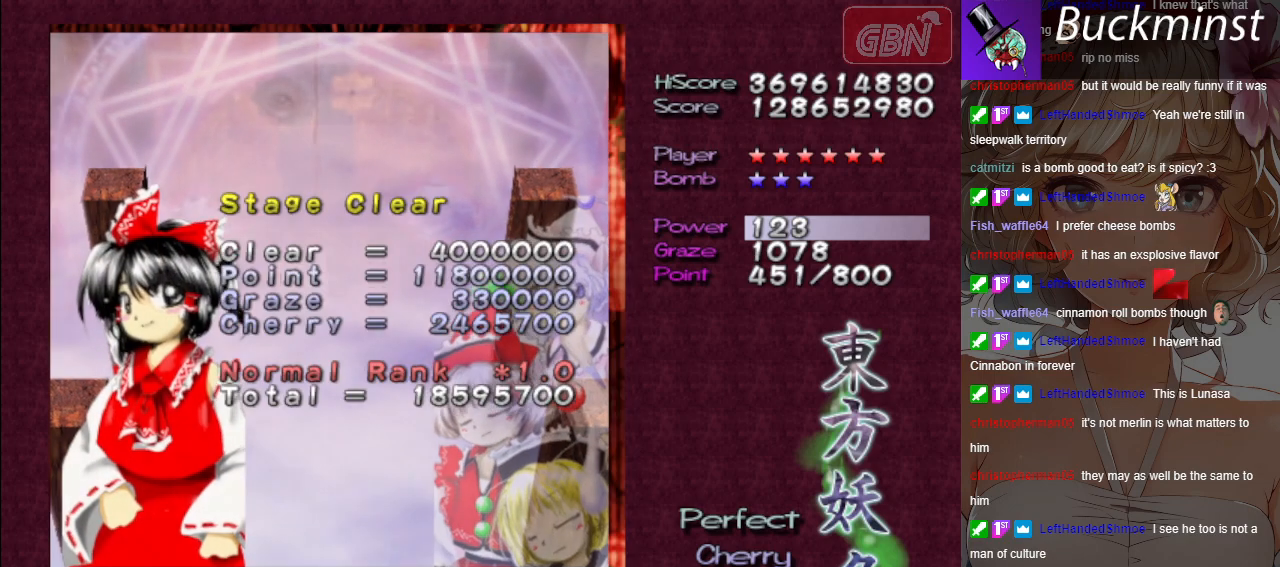
{"buttons": [], "left_stick": "center", "events": [[17, "A", "down"], [117, "A", "up"]]}
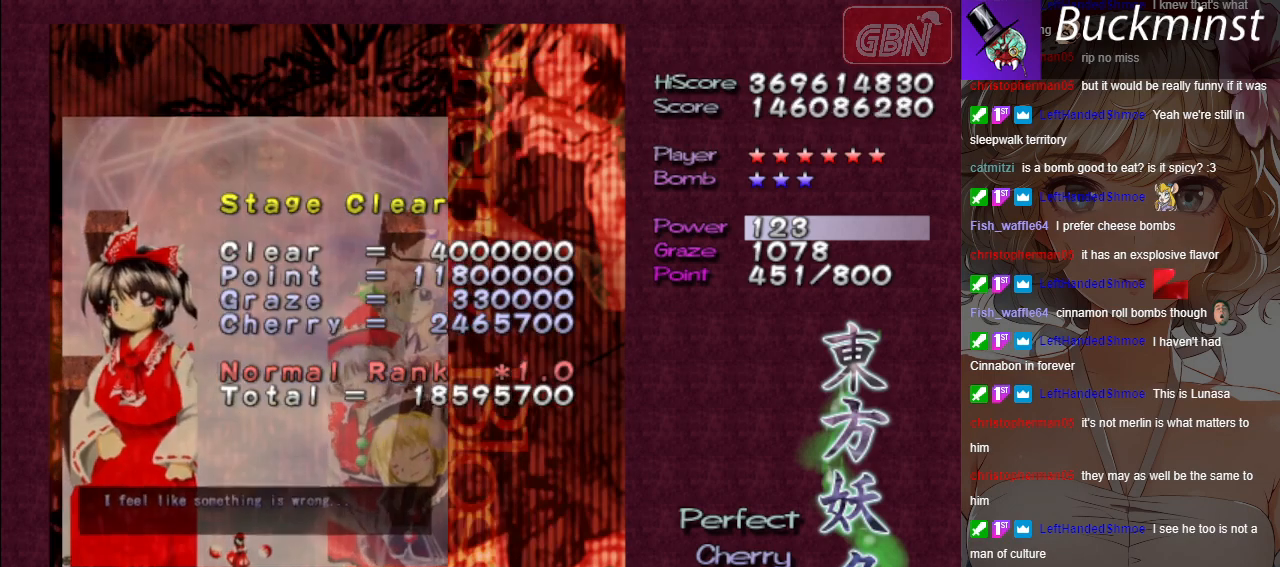
{"buttons": [], "left_stick": "center", "events": []}
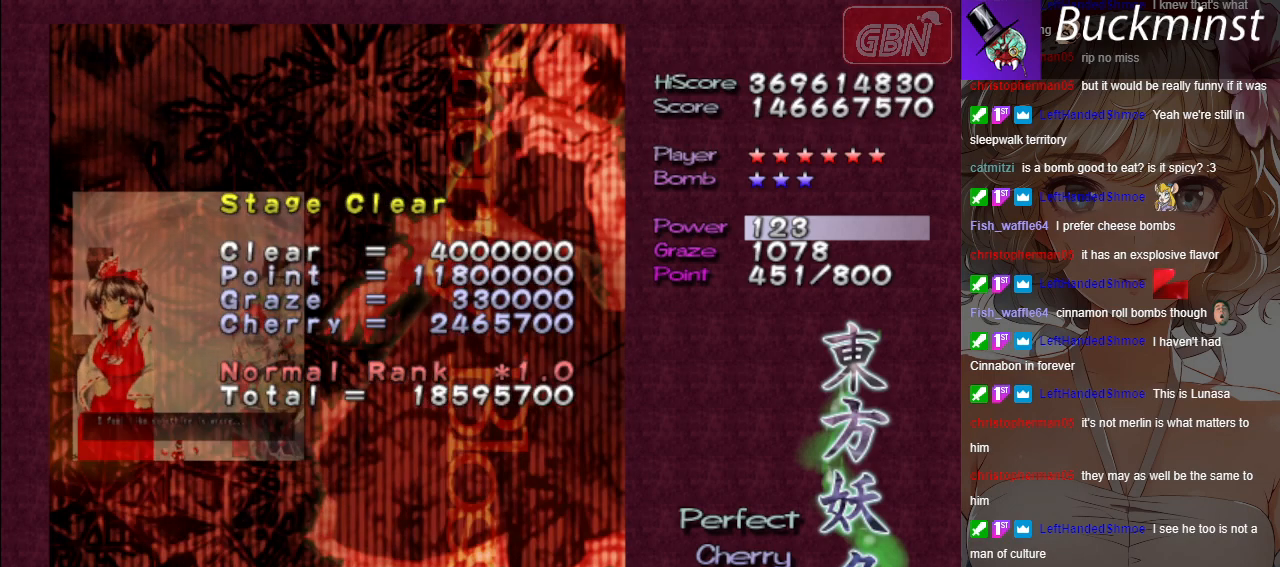
{"buttons": [], "left_stick": "center", "events": []}
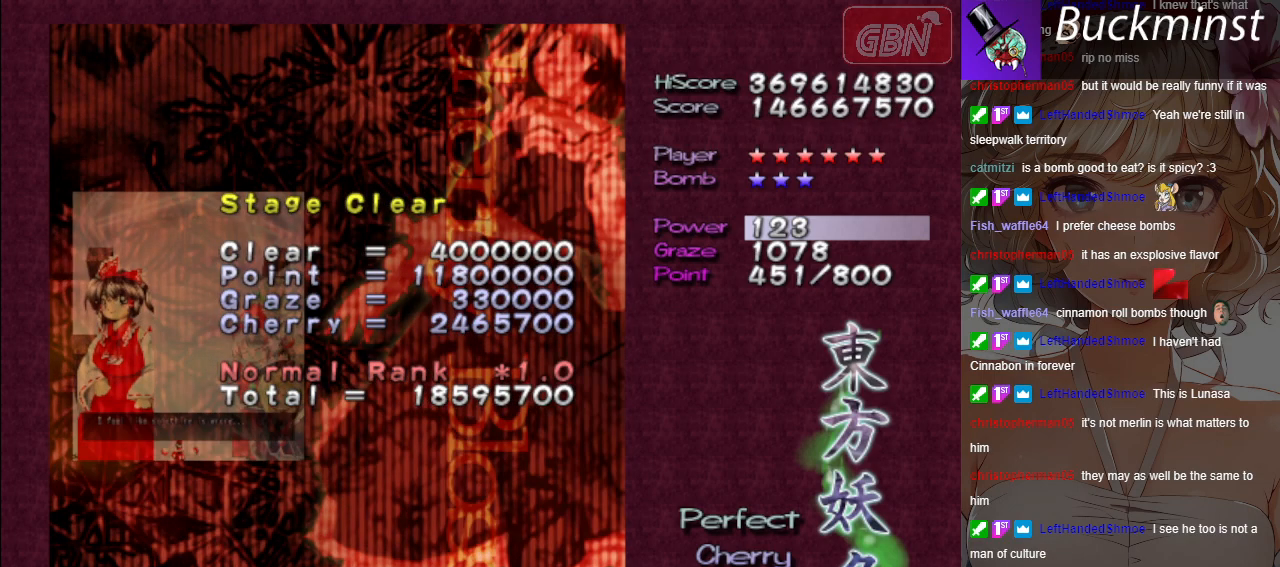
{"buttons": [], "left_stick": "center", "events": []}
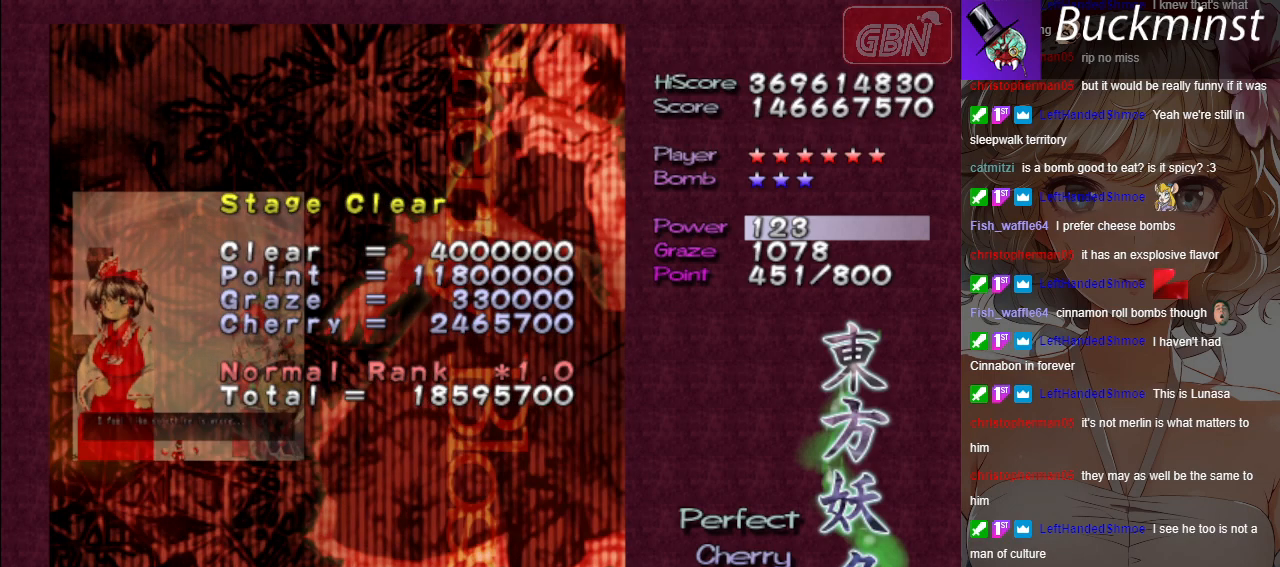
{"buttons": [], "left_stick": "center", "events": []}
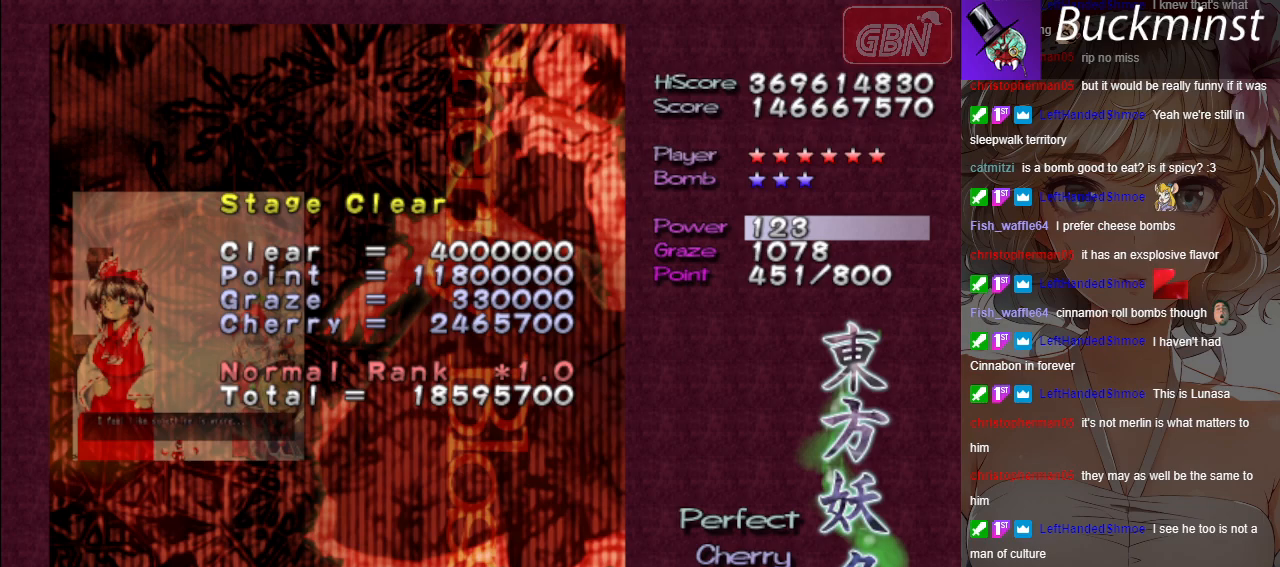
{"buttons": [], "left_stick": "center", "events": []}
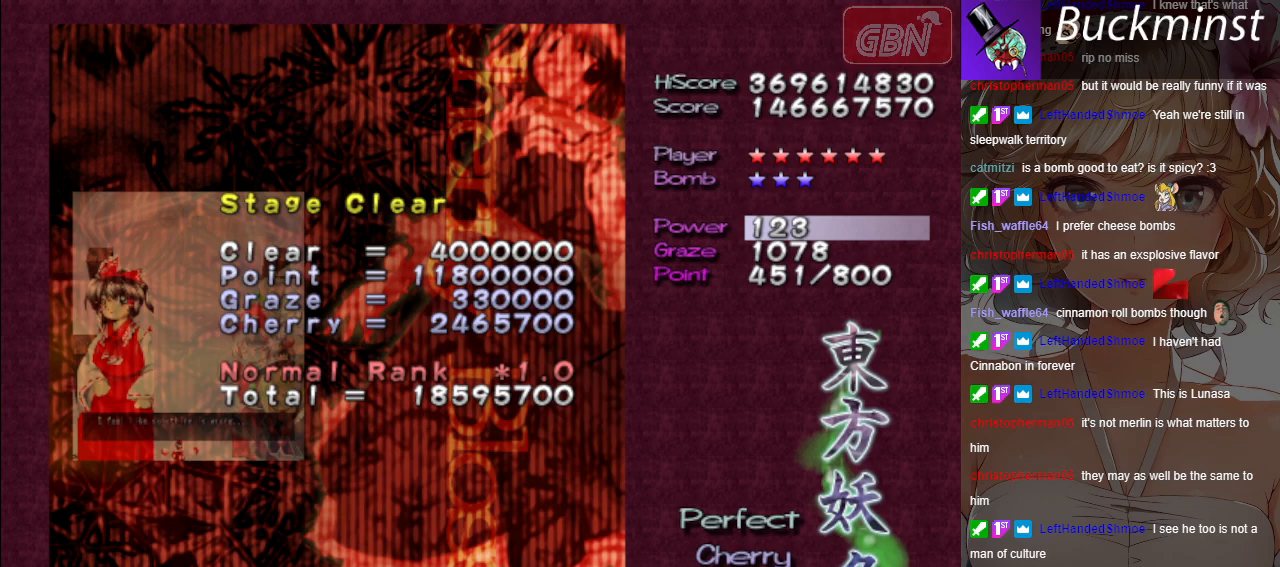
{"buttons": [], "left_stick": "center", "events": []}
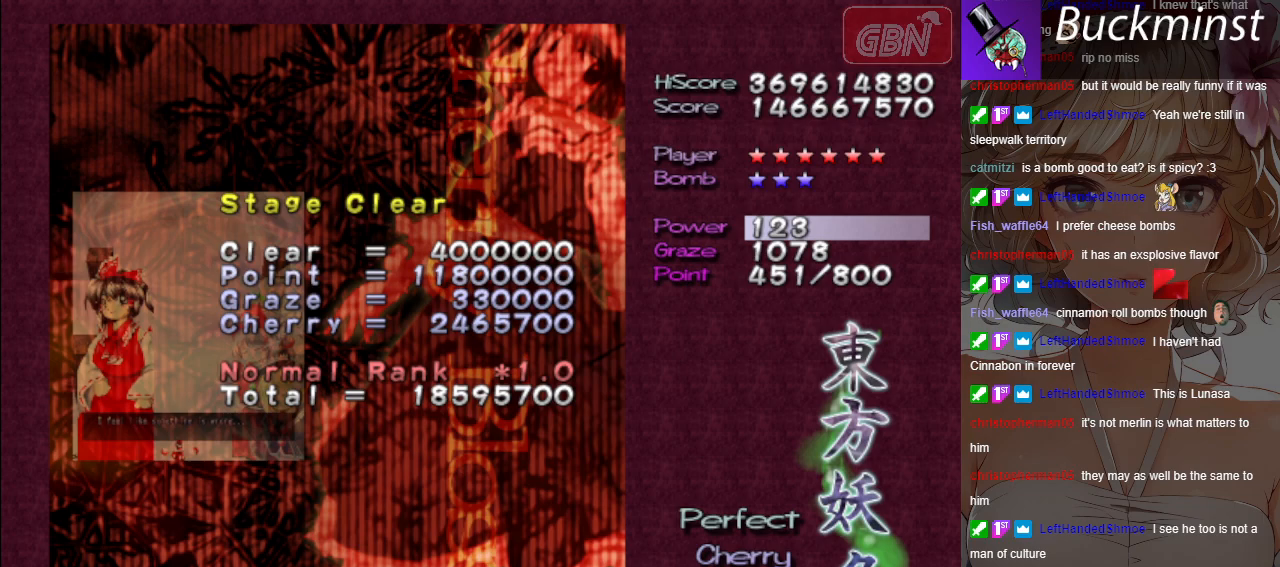
{"buttons": [], "left_stick": "center", "events": []}
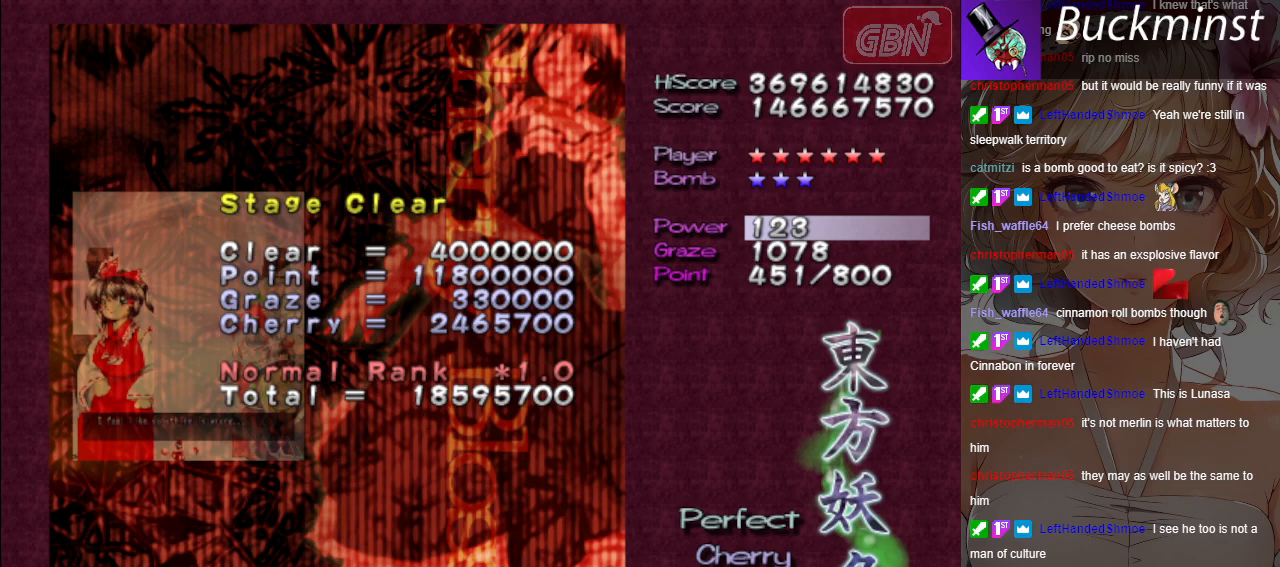
{"buttons": [], "left_stick": "center", "events": [[300, "A", "down"], [383, "A", "up"]]}
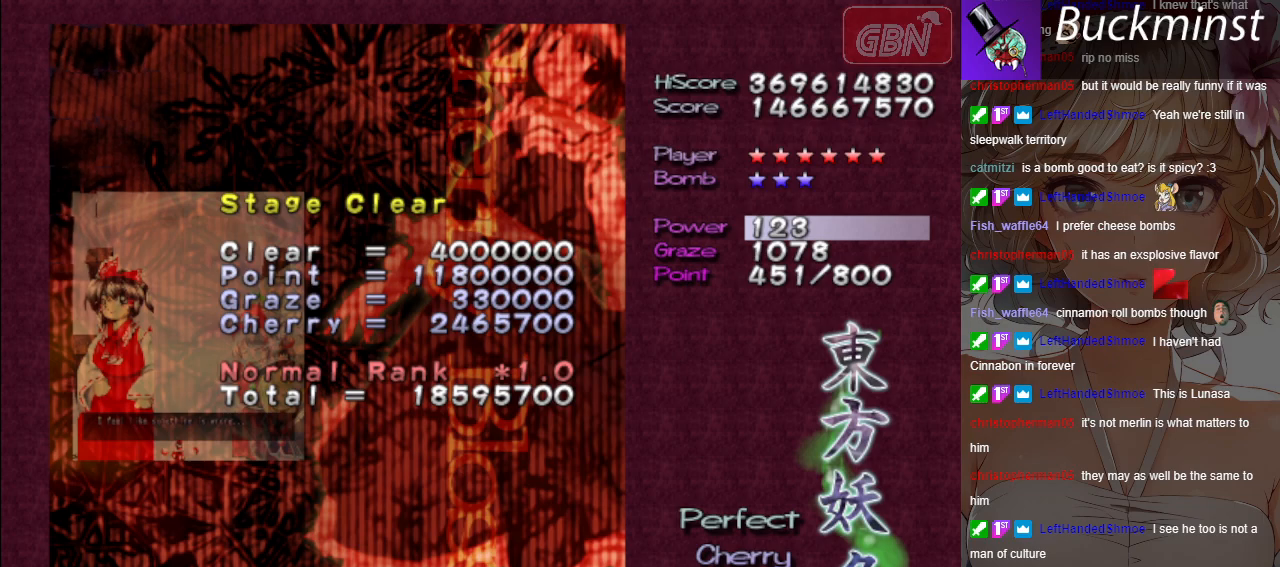
{"buttons": [], "left_stick": "center", "events": [[83, "B", "down"], [167, "B", "up"], [400, "A", "down"], [467, "A", "up"]]}
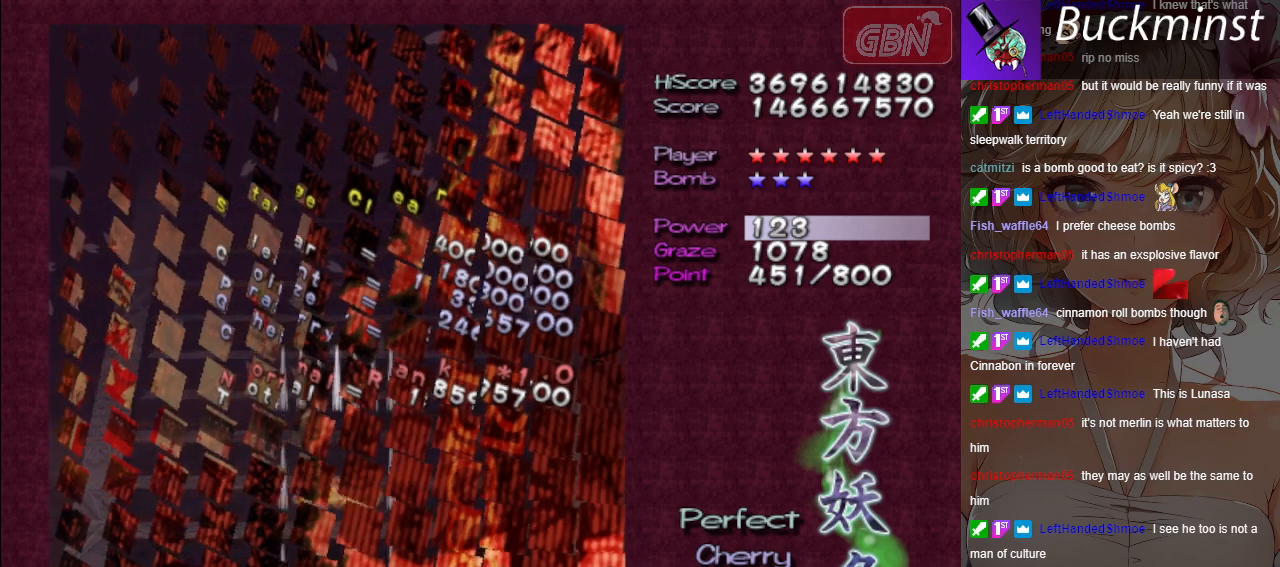
{"buttons": [], "left_stick": "center", "events": [[133, "A", "down"], [217, "A", "up"]]}
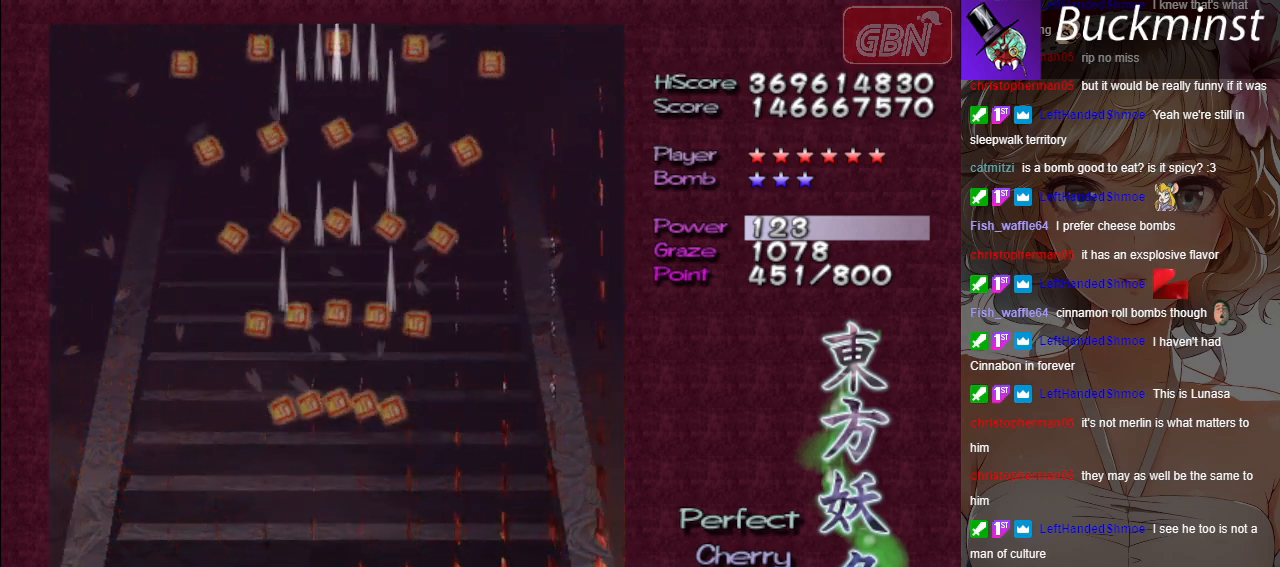
{"buttons": ["A"], "left_stick": "center", "events": [[217, "A", "down"]]}
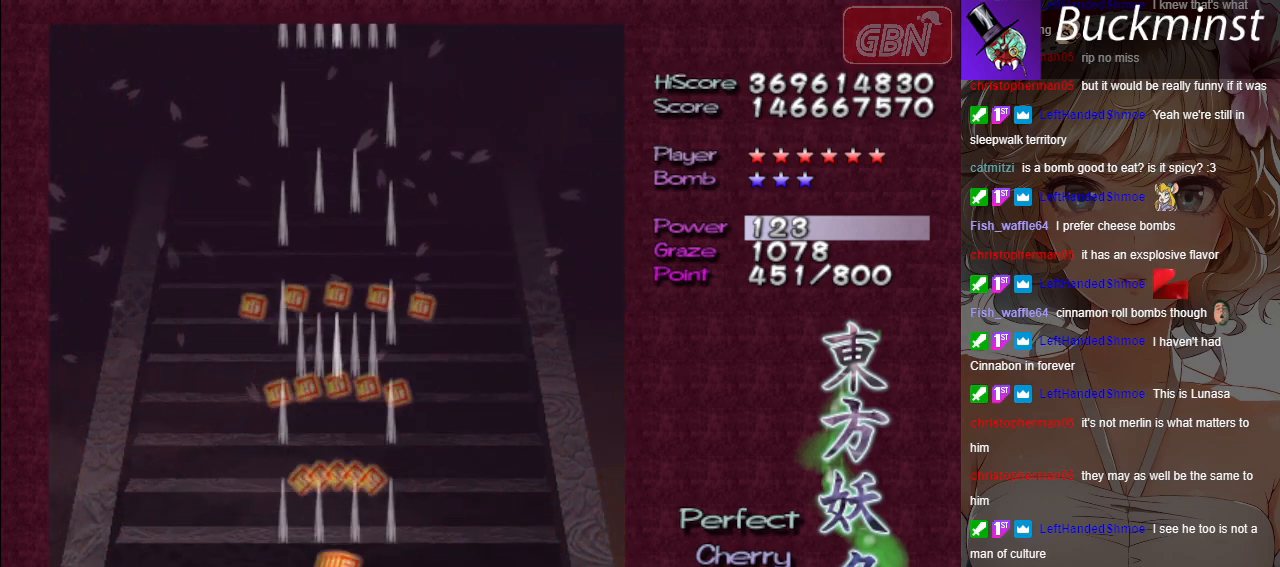
{"buttons": ["A"], "left_stick": "center", "events": []}
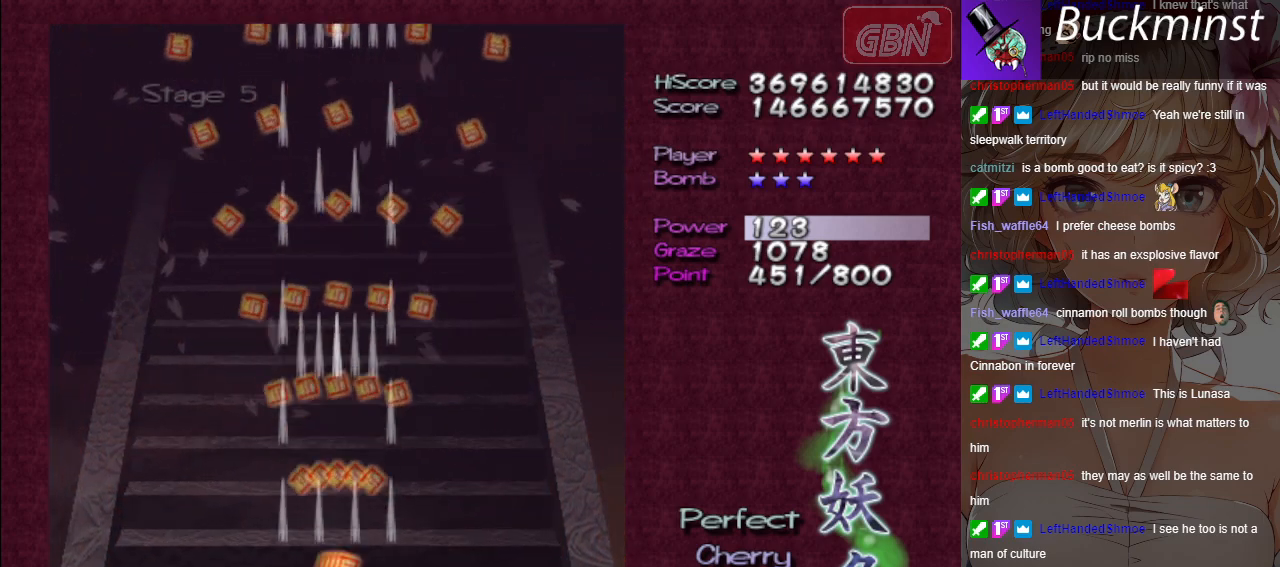
{"buttons": ["A"], "left_stick": "center", "events": []}
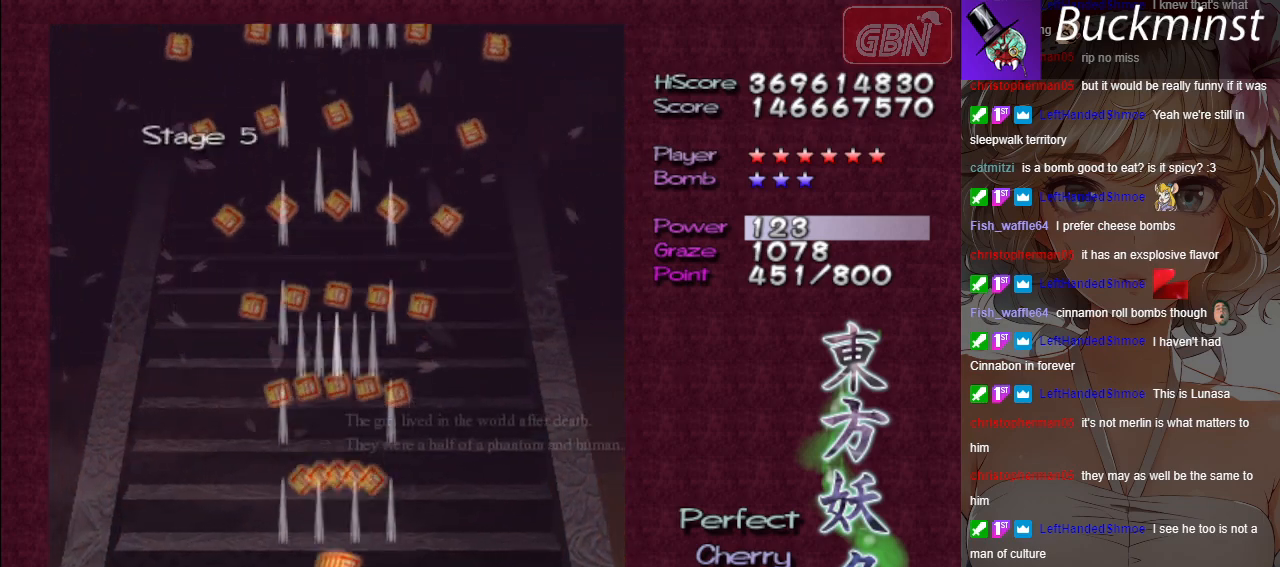
{"buttons": ["A"], "left_stick": "center", "events": []}
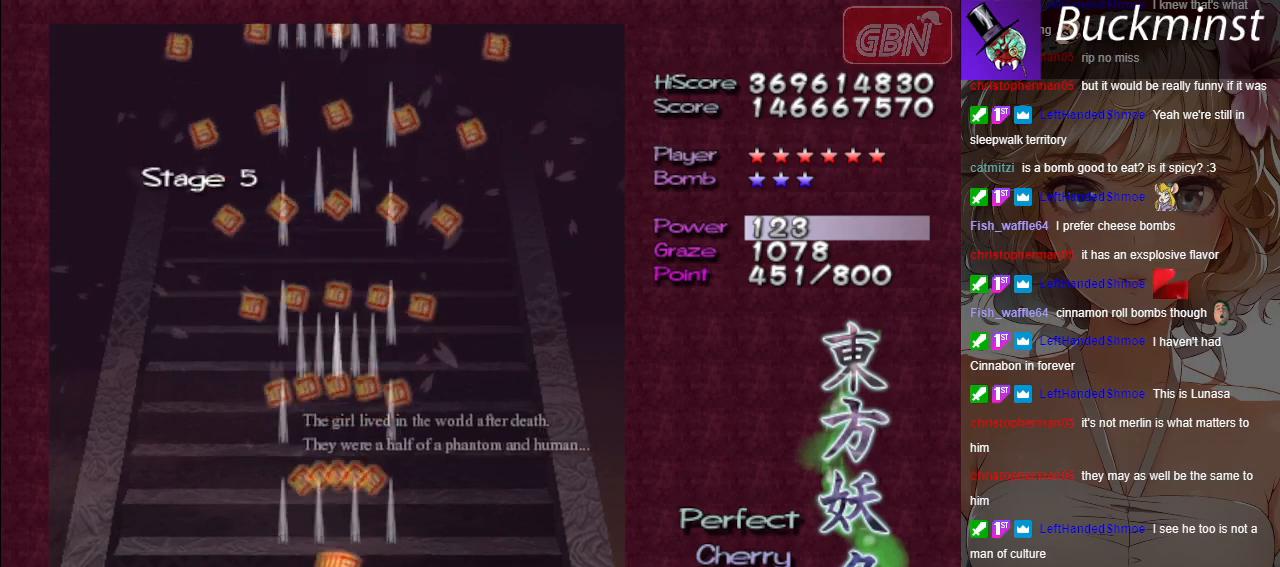
{"buttons": ["A"], "left_stick": "center", "events": []}
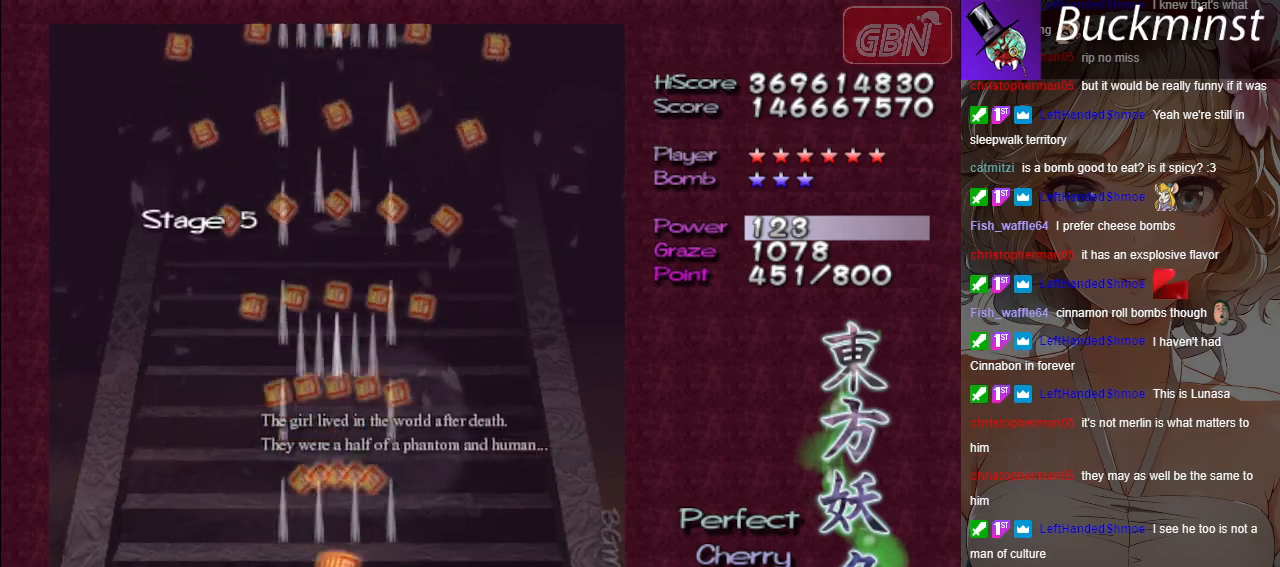
{"buttons": ["A"], "left_stick": "center", "events": []}
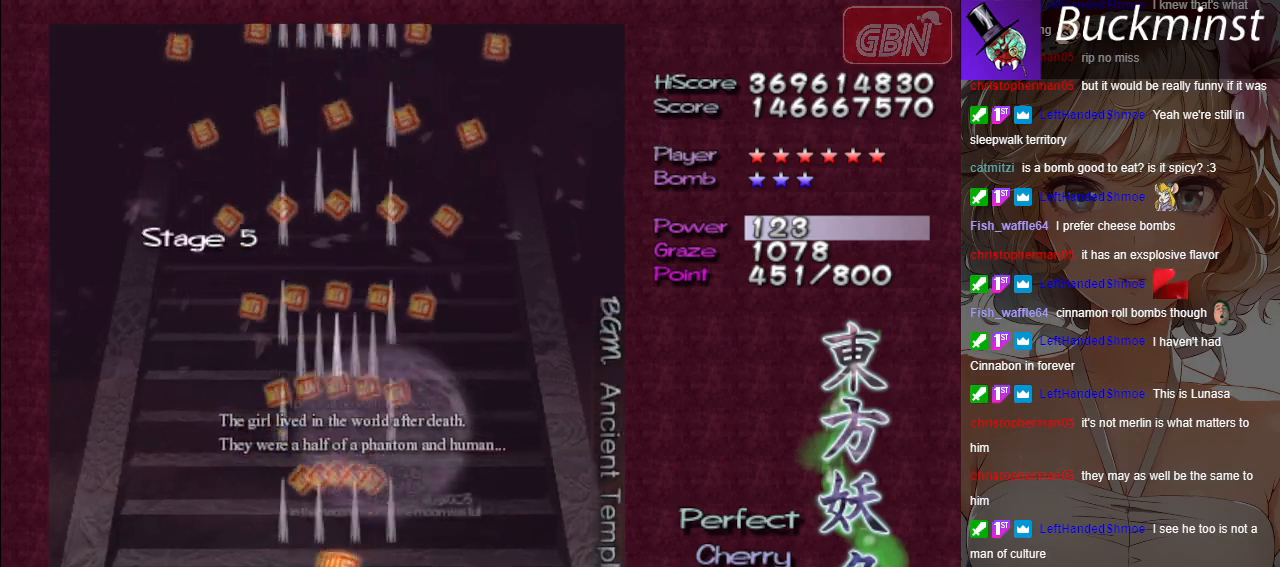
{"buttons": ["A"], "left_stick": "center", "events": [[283, "left_stick", "down"], [483, "left_stick", "center"]]}
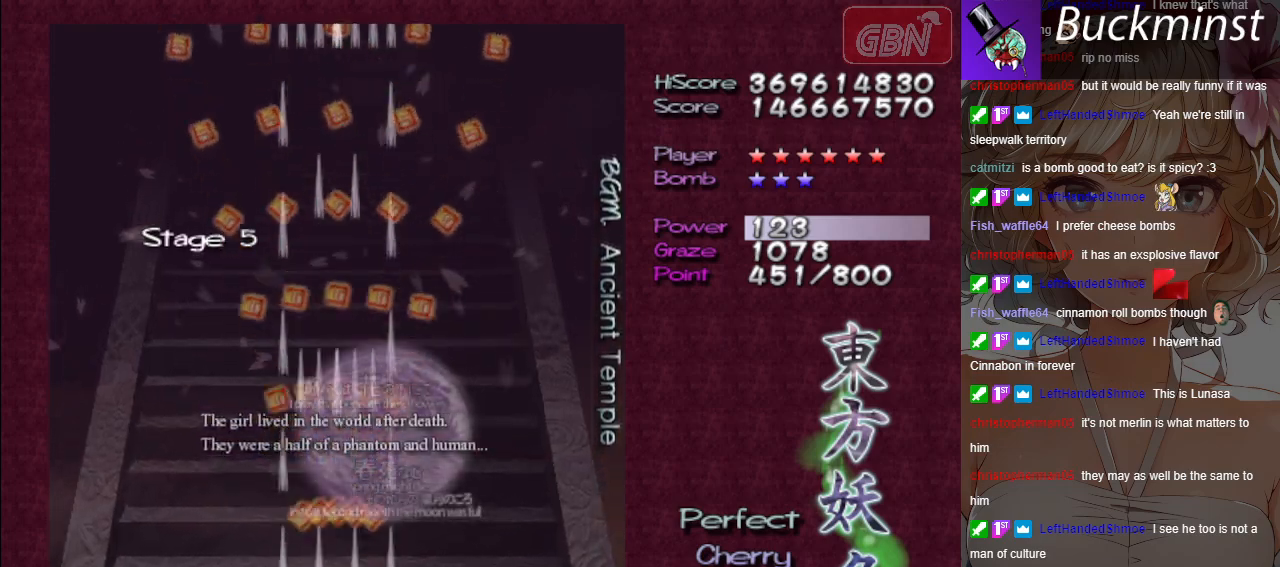
{"buttons": ["A"], "left_stick": "center", "events": [[167, "A", "up"], [183, "A", "down"]]}
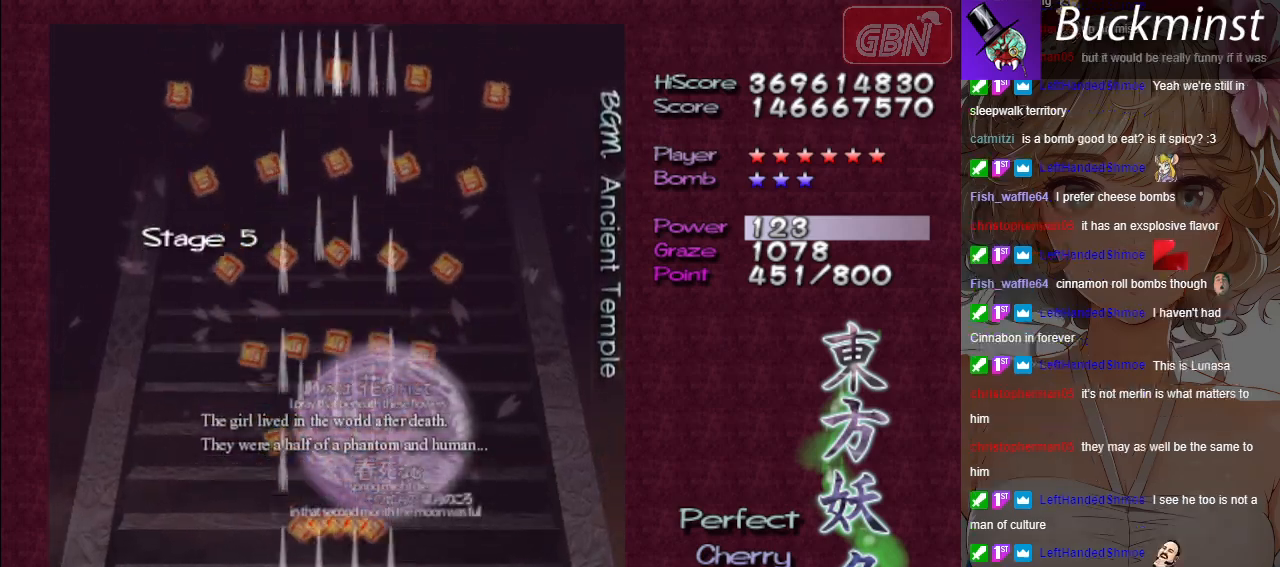
{"buttons": ["A"], "left_stick": "center", "events": []}
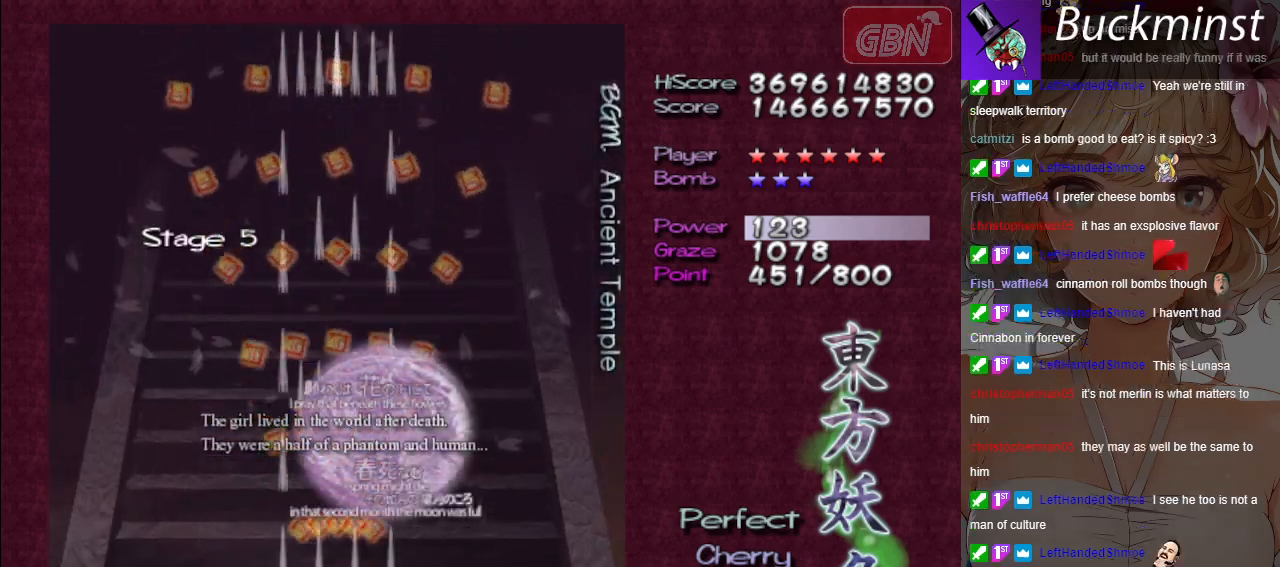
{"buttons": ["A"], "left_stick": "center", "events": []}
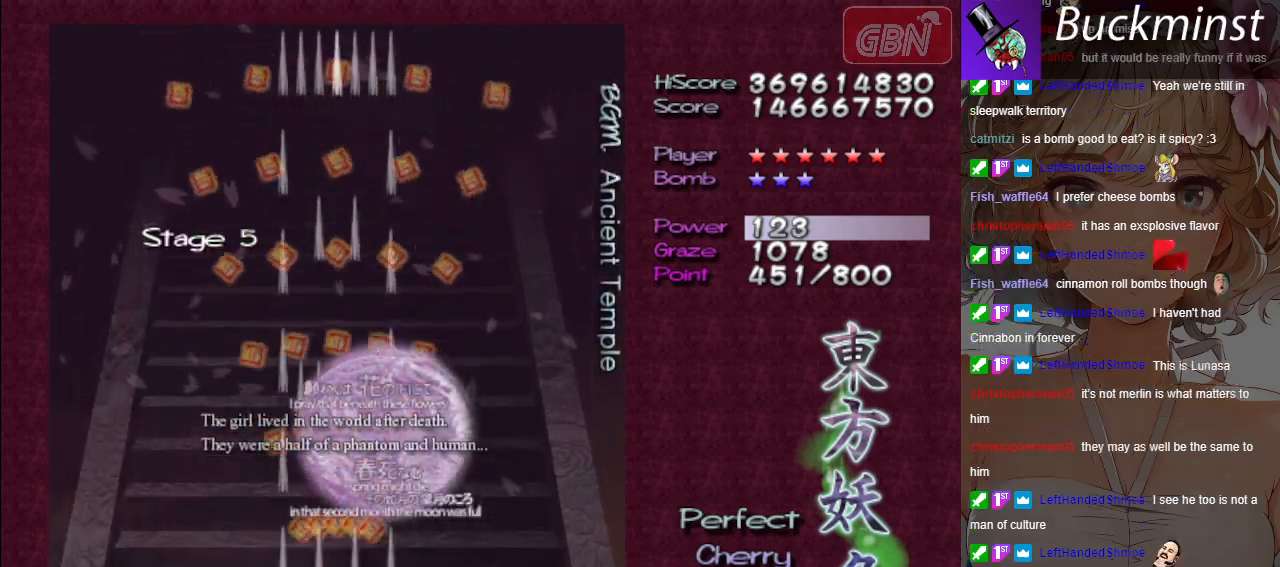
{"buttons": ["A"], "left_stick": "center", "events": []}
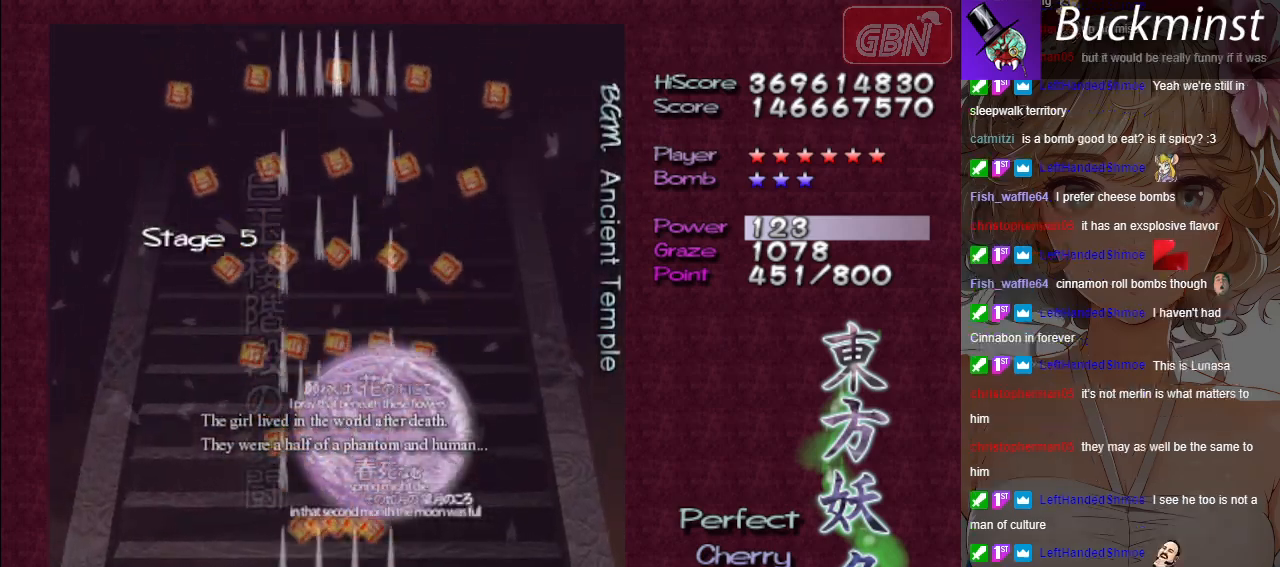
{"buttons": ["A"], "left_stick": "center", "events": []}
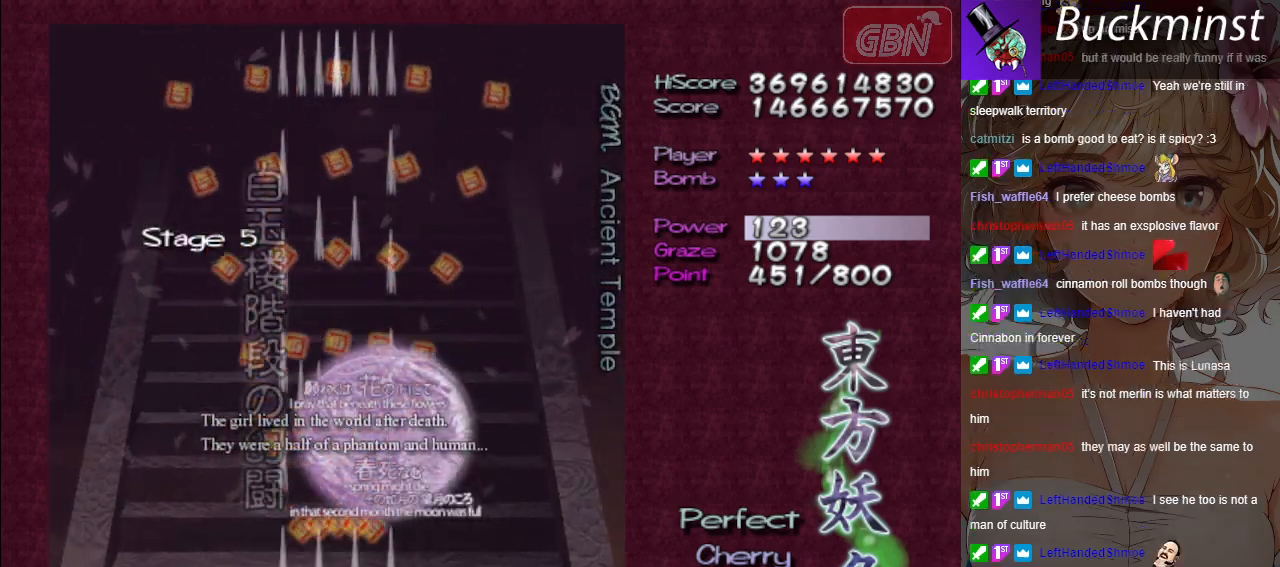
{"buttons": ["A"], "left_stick": "center", "events": []}
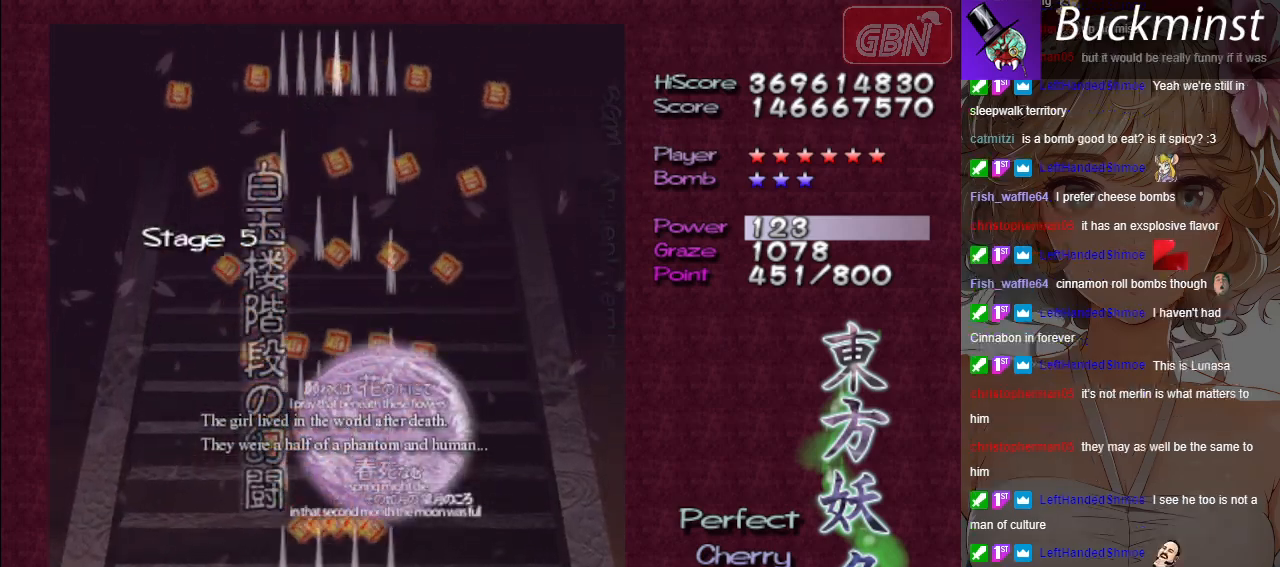
{"buttons": ["A"], "left_stick": "center", "events": []}
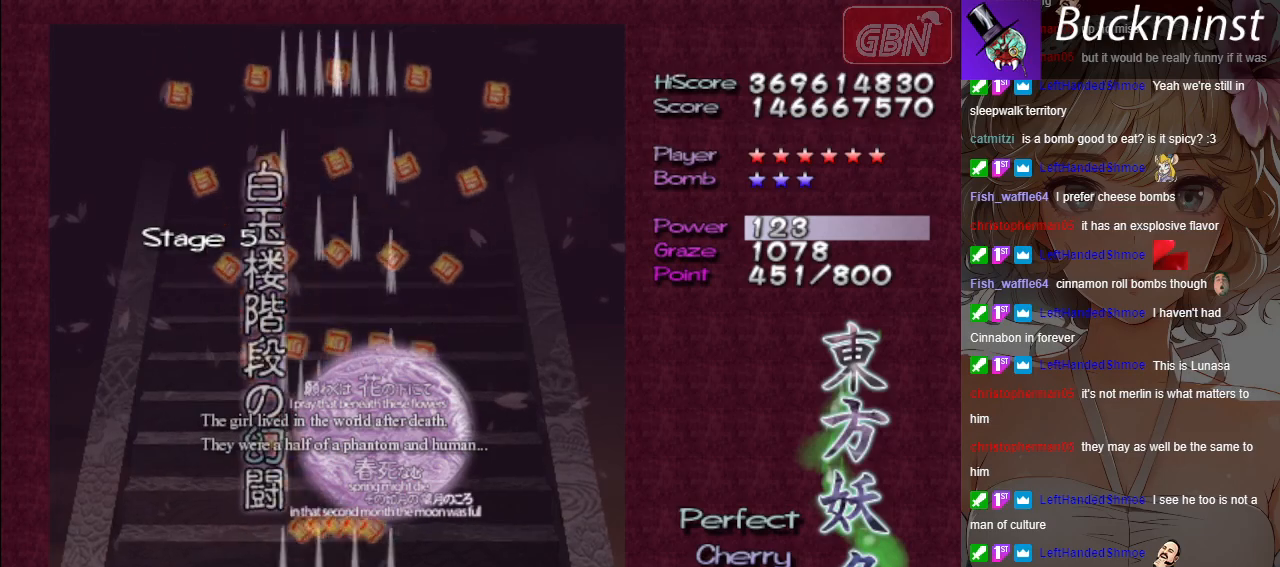
{"buttons": ["A"], "left_stick": "center", "events": []}
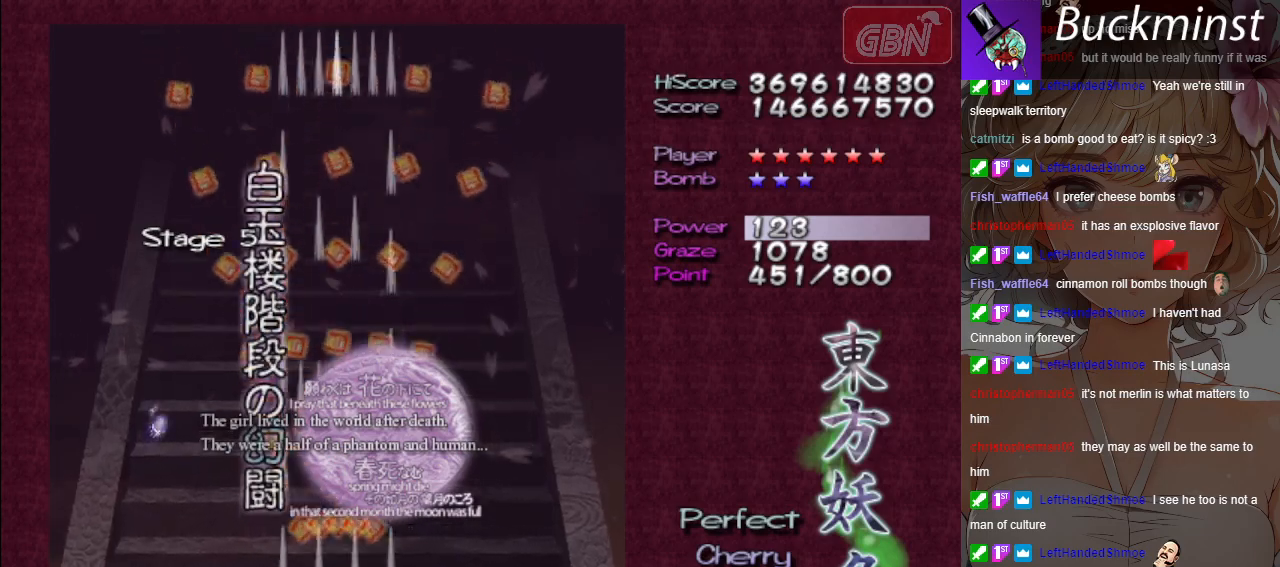
{"buttons": ["A"], "left_stick": "center", "events": []}
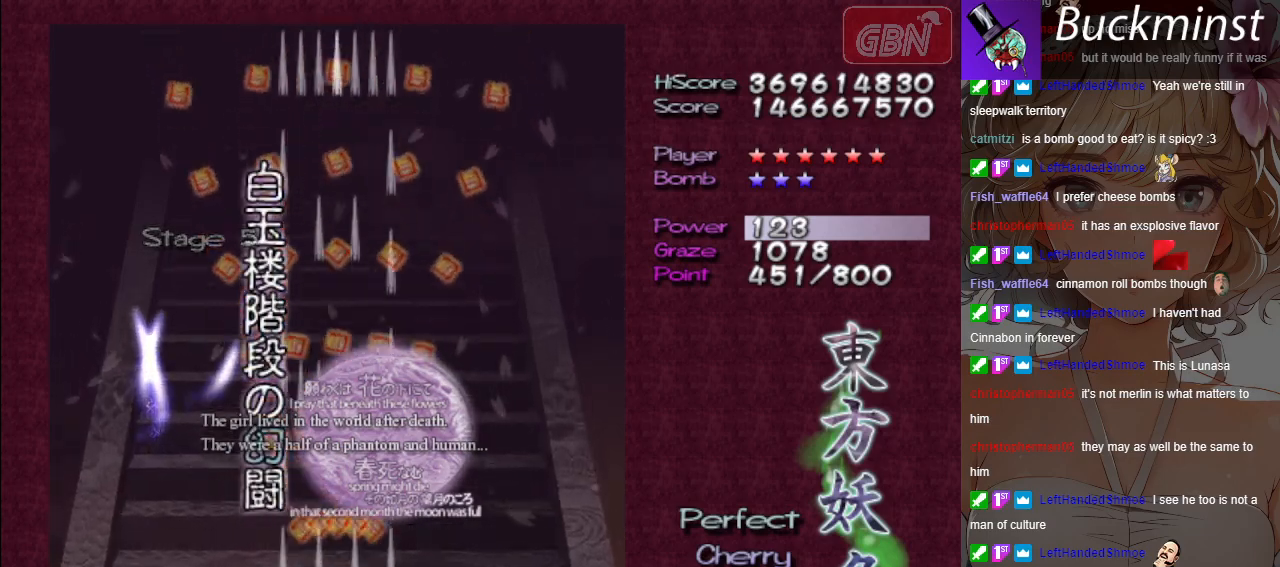
{"buttons": ["A"], "left_stick": "center", "events": []}
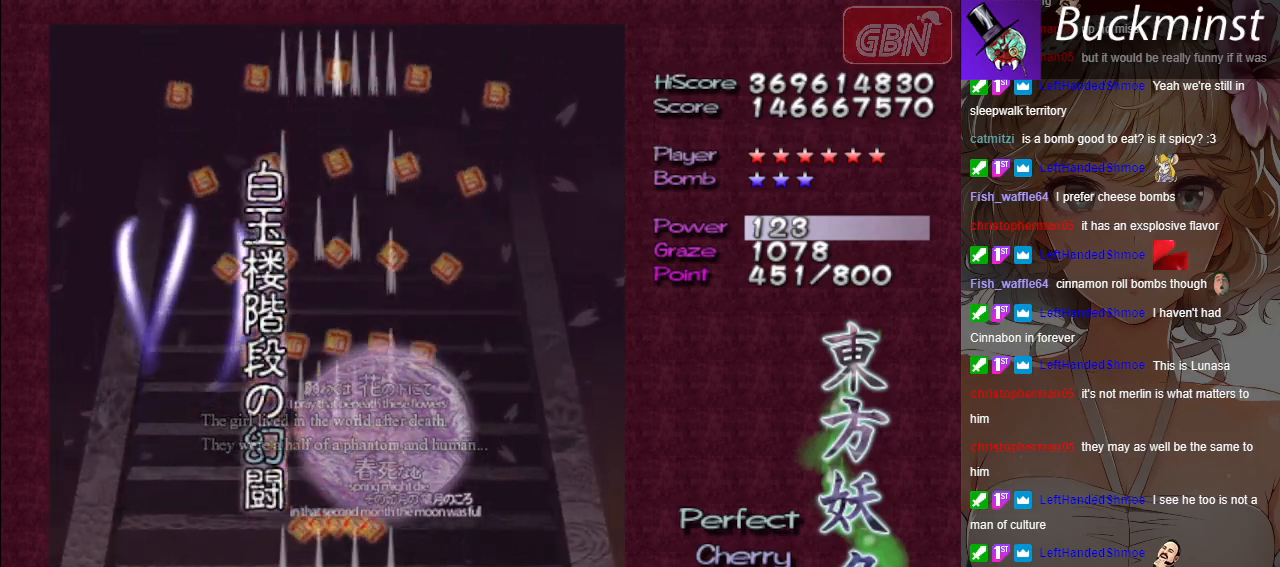
{"buttons": ["A"], "left_stick": "down", "events": [[333, "left_stick", "down"]]}